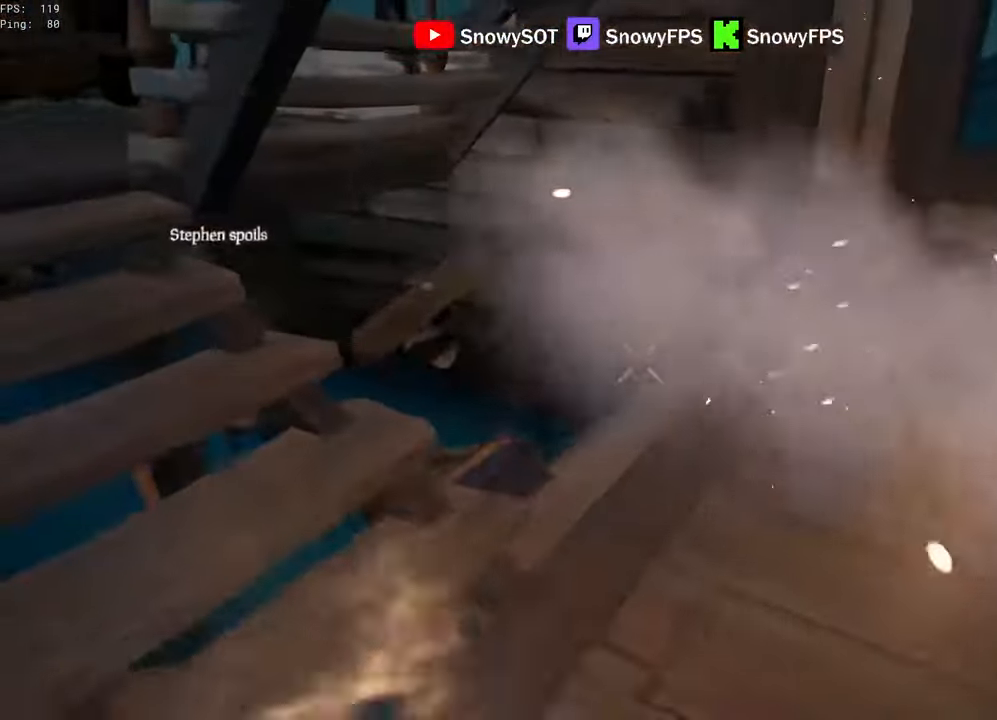
Gameplay with keyboard and mouse; each line is a JSON object with the keys and mouse buttons held at the frame after it. "events" lists presses ("down") and releases ("up") of "1", "2", "3", "4", "5", "a", "alt", "c", "caps_lock", "ctrl", "d", "e", "f", "g", "q", "r", "s", "shift", "space", "t", "tab", "v", "w", "x", "z", "mouse_left", "mouse_wheel" and "mouse_right" between this image and that frame as [ms after this image, input, new state], when the widget could be followed in between. "mouse_left", "mouse_wheel", "mouse_right" = the "left", "wheel", "right" buttons of the "mouse" list. No other keys are recorded. "wheel" means that the mouse wheel is clicked or scrolled. "mouse_move" is the direction in which the mouse moves at that frame (one of eight, or "still"), when it could be read.
{"keys": ["w"], "mouse": [], "mouse_move": "down-left", "events": [[84, "w", "down"], [234, "mouse_left", "down"], [284, "mouse_left", "up"], [467, "d", "up"]]}
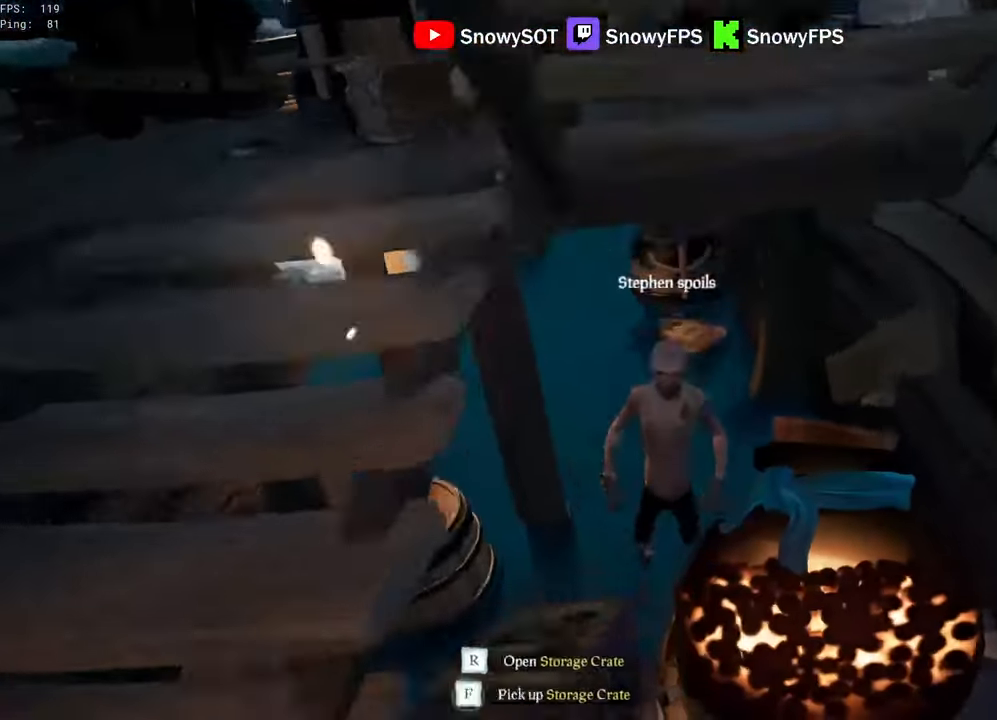
{"keys": ["3", "a"], "mouse": [], "mouse_move": "up", "events": [[100, "mouse_left", "down"], [100, "w", "up"], [150, "s", "down"], [200, "mouse_left", "up"], [250, "mouse_left", "down"], [284, "a", "down"], [317, "mouse_left", "up"], [384, "mouse_left", "down"], [434, "mouse_left", "up"], [434, "s", "up"], [467, "3", "down"]]}
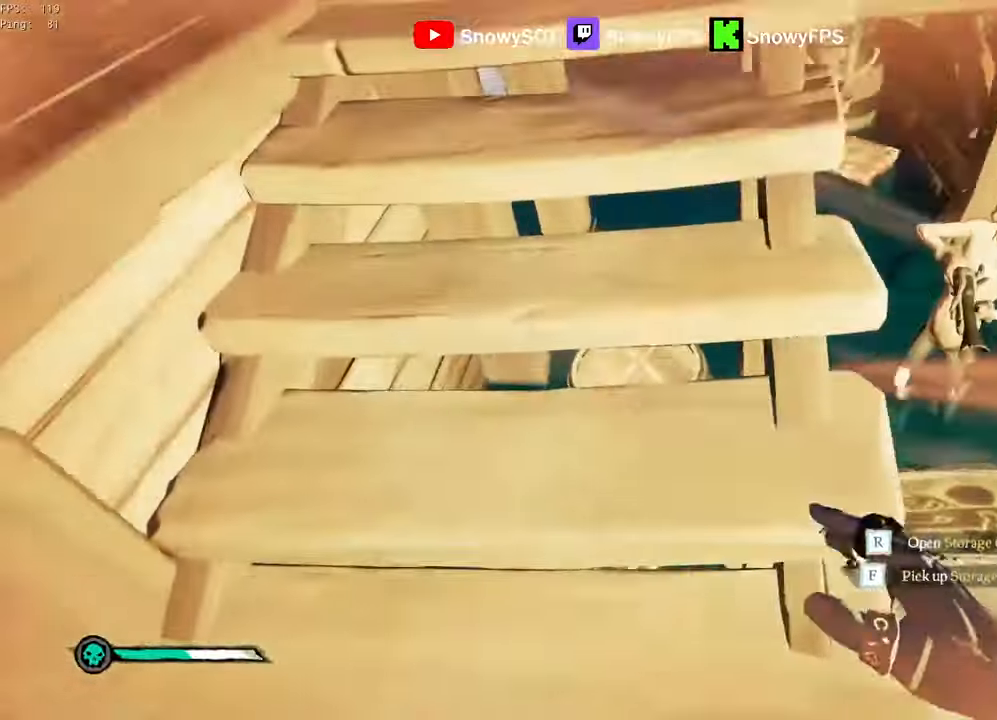
{"keys": ["a", "w"], "mouse": [], "mouse_move": "still", "events": [[67, "3", "up"], [300, "w", "down"], [350, "mouse_left", "down"], [434, "mouse_left", "up"]]}
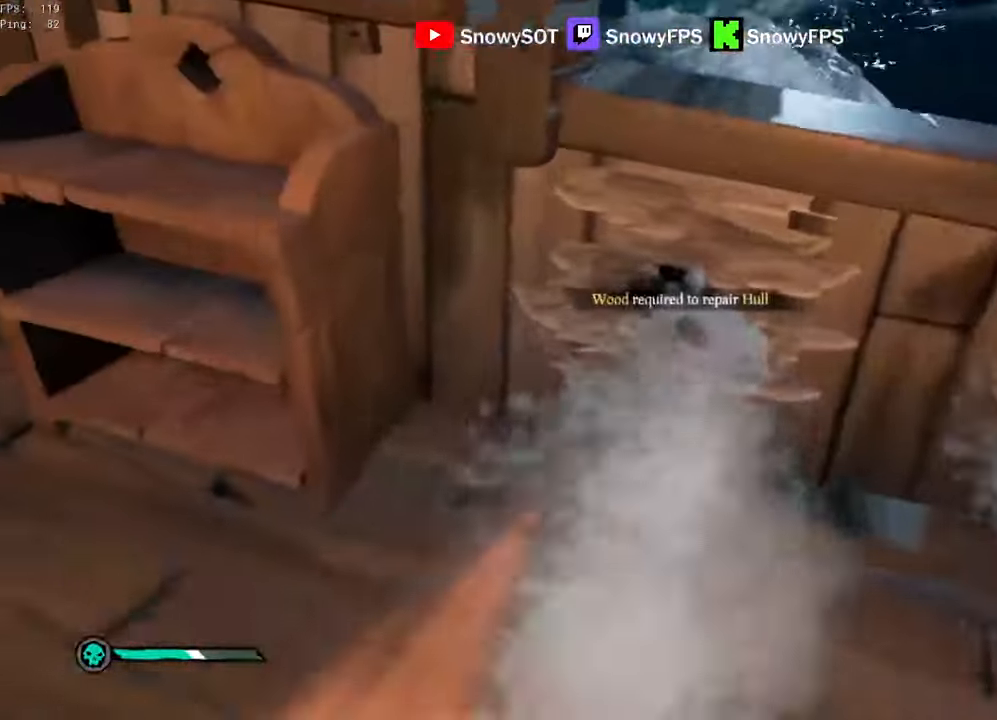
{"keys": ["a", "w"], "mouse": ["left"], "mouse_move": "up", "events": [[34, "3", "down"], [84, "3", "up"], [184, "mouse_left", "down"], [267, "mouse_left", "up"], [317, "mouse_left", "down"], [417, "mouse_left", "up"], [467, "mouse_left", "down"]]}
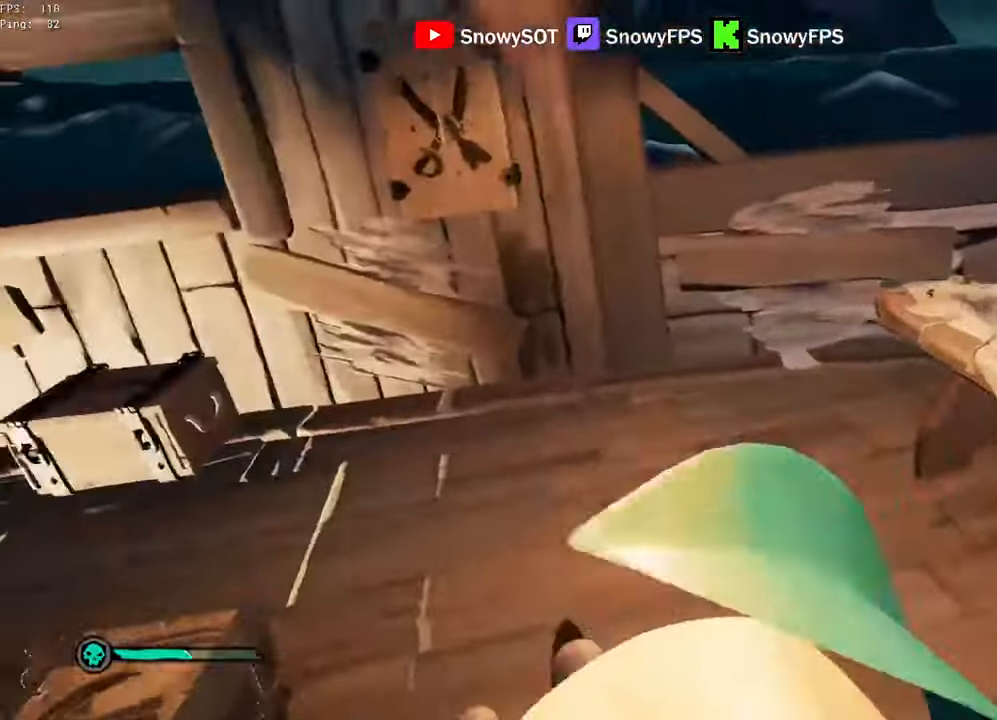
{"keys": ["d", "w"], "mouse": [], "mouse_move": "right", "events": [[50, "a", "up"], [50, "mouse_left", "up"], [100, "mouse_left", "down"], [200, "mouse_left", "up"], [234, "mouse_left", "down"], [284, "d", "down"], [334, "mouse_left", "up"], [384, "mouse_left", "down"], [467, "mouse_left", "up"]]}
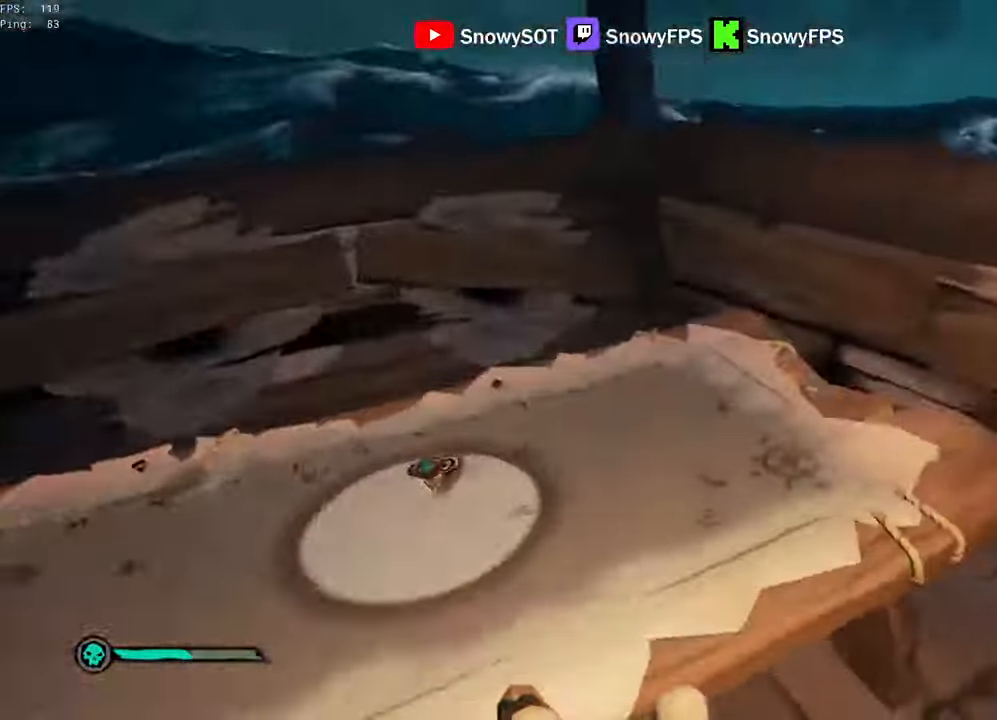
{"keys": ["d", "w"], "mouse": ["left"], "mouse_move": "down", "events": [[17, "mouse_left", "down"], [267, "mouse_left", "up"], [300, "mouse_left", "down"], [400, "mouse_left", "up"], [450, "mouse_left", "down"]]}
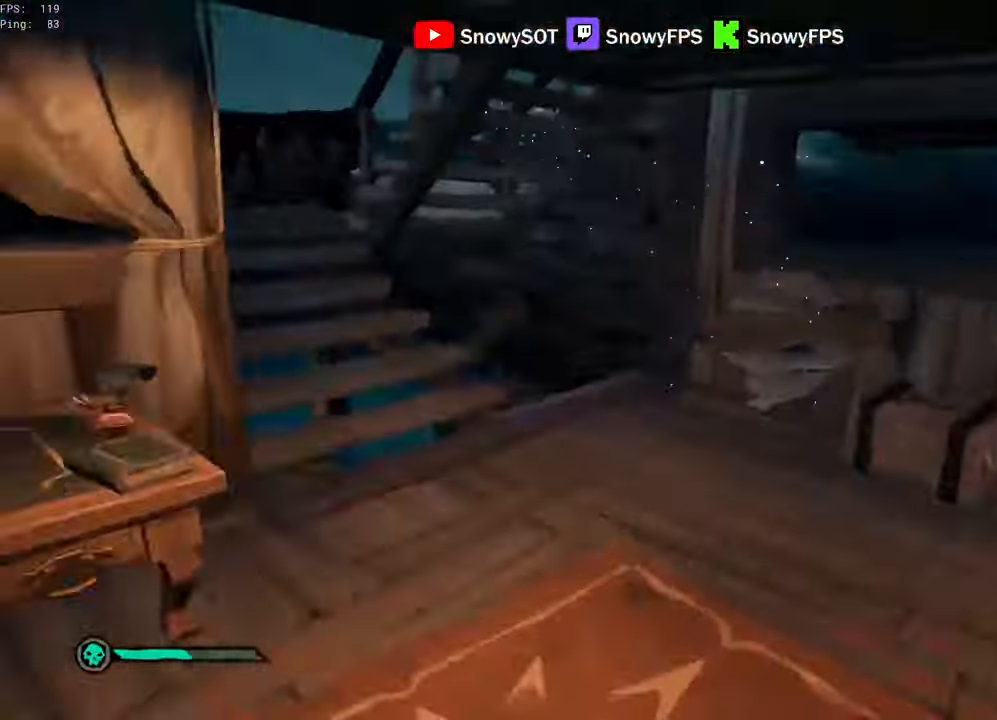
{"keys": ["w"], "mouse": ["left"], "mouse_move": "left", "events": [[34, "mouse_left", "up"], [84, "mouse_left", "down"], [184, "mouse_left", "up"], [234, "mouse_left", "down"], [317, "d", "up"], [317, "mouse_left", "up"], [367, "mouse_left", "down"], [467, "mouse_left", "up"], [500, "mouse_left", "down"]]}
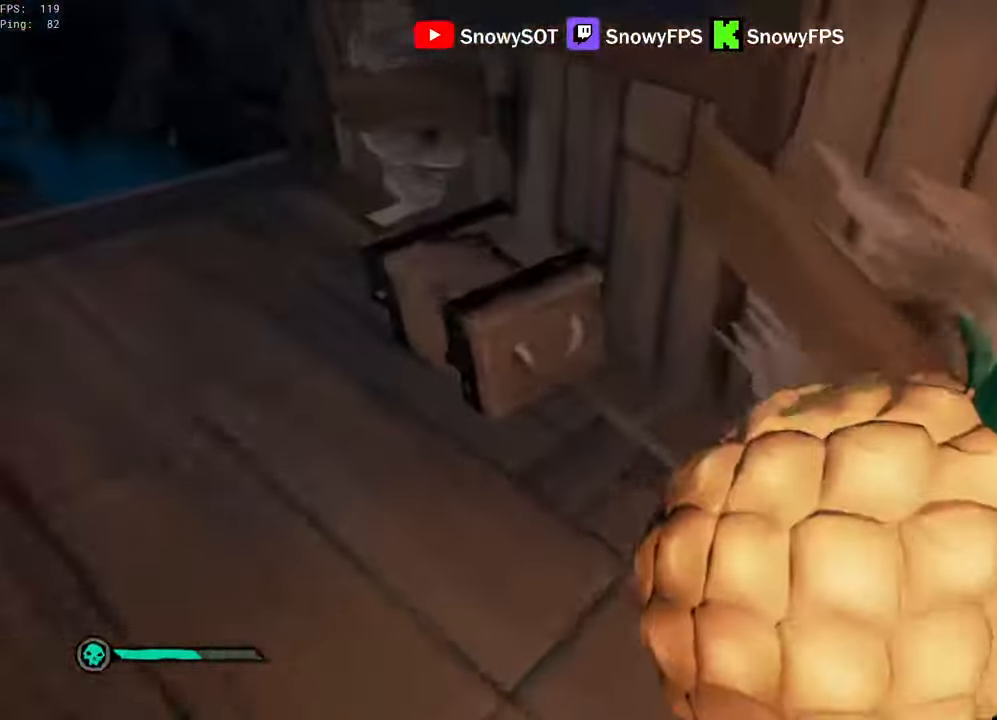
{"keys": ["a", "w"], "mouse": ["left"], "mouse_move": "up-left", "events": [[100, "a", "down"], [100, "mouse_left", "up"], [150, "mouse_left", "down"], [200, "w", "up"], [250, "f", "down"], [284, "f", "up"], [284, "mouse_left", "up"], [334, "mouse_left", "down"], [384, "w", "down"], [434, "mouse_left", "up"], [484, "mouse_left", "down"]]}
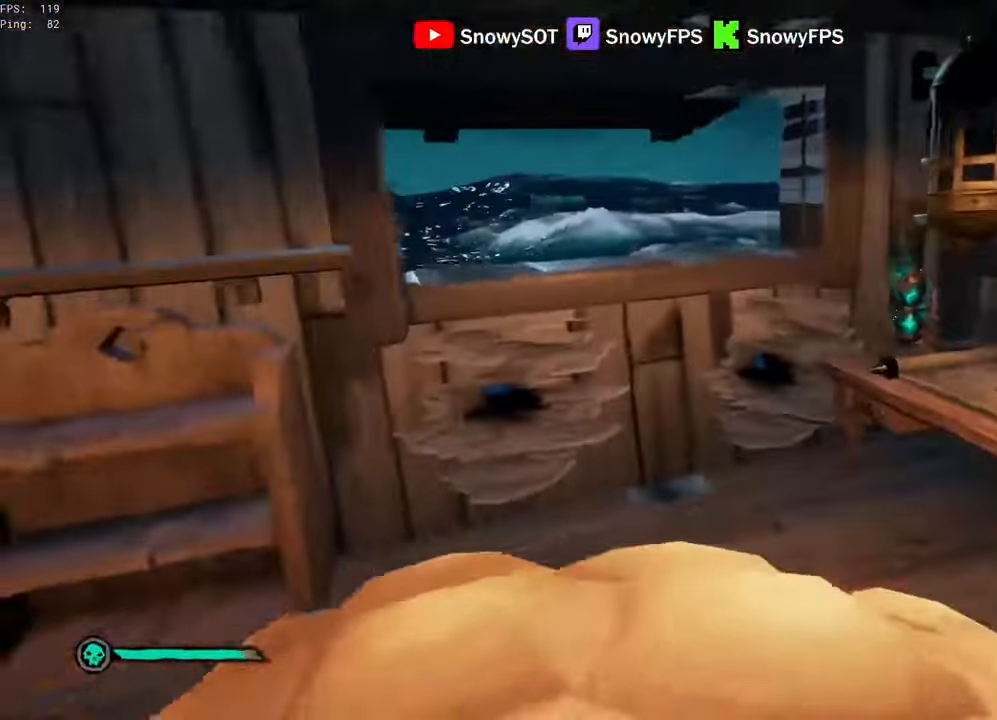
{"keys": ["w"], "mouse": [], "mouse_move": "right", "events": [[34, "a", "up"], [67, "d", "down"], [67, "mouse_left", "up"], [117, "mouse_left", "down"], [400, "mouse_left", "up"], [450, "2", "down"], [450, "d", "up"], [500, "2", "up"]]}
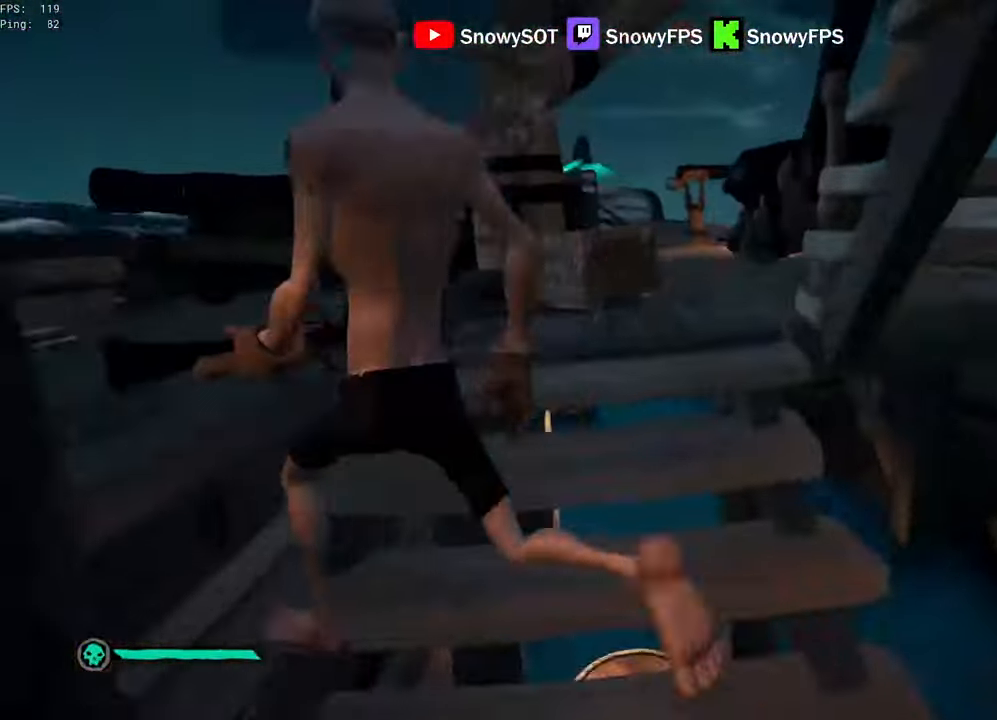
{"keys": ["d", "w"], "mouse": [], "mouse_move": "still", "events": [[500, "d", "down"]]}
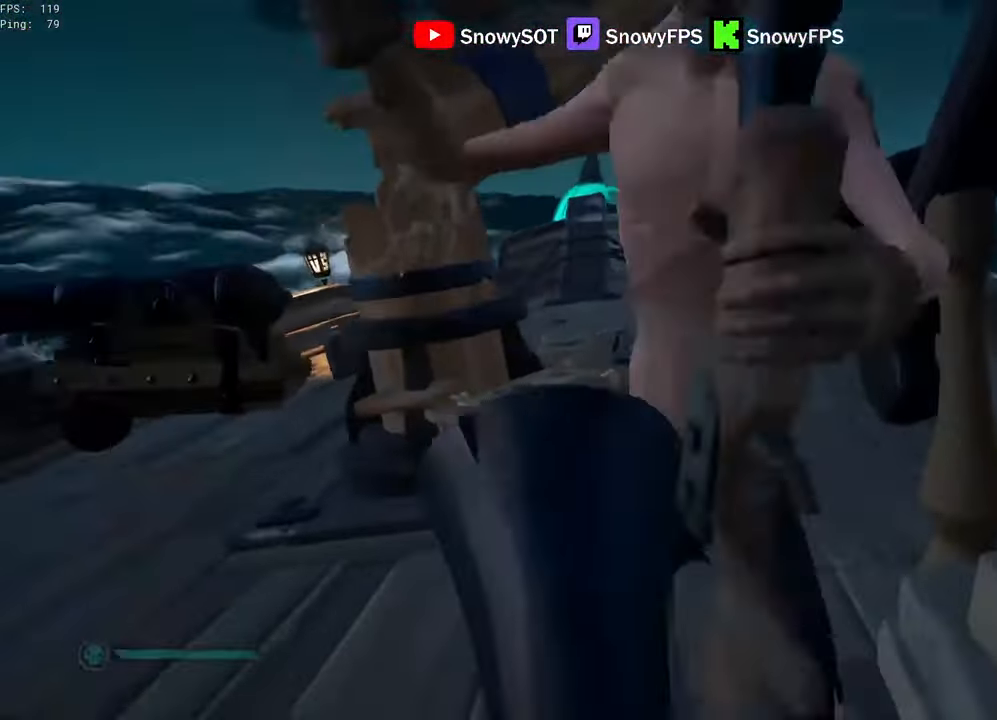
{"keys": ["d"], "mouse": [], "mouse_move": "right", "events": [[50, "d", "up"], [100, "a", "down"], [150, "w", "up"], [250, "a", "up"], [250, "s", "down"], [433, "d", "down"], [483, "s", "up"]]}
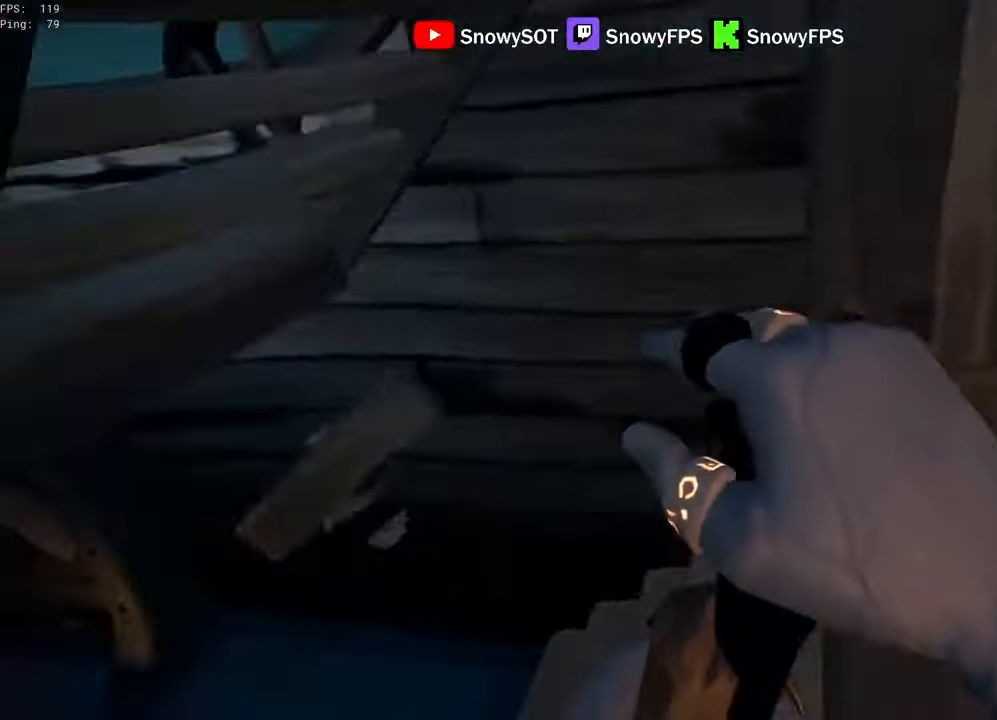
{"keys": ["d", "w"], "mouse": [], "mouse_move": "right", "events": [[66, "w", "down"]]}
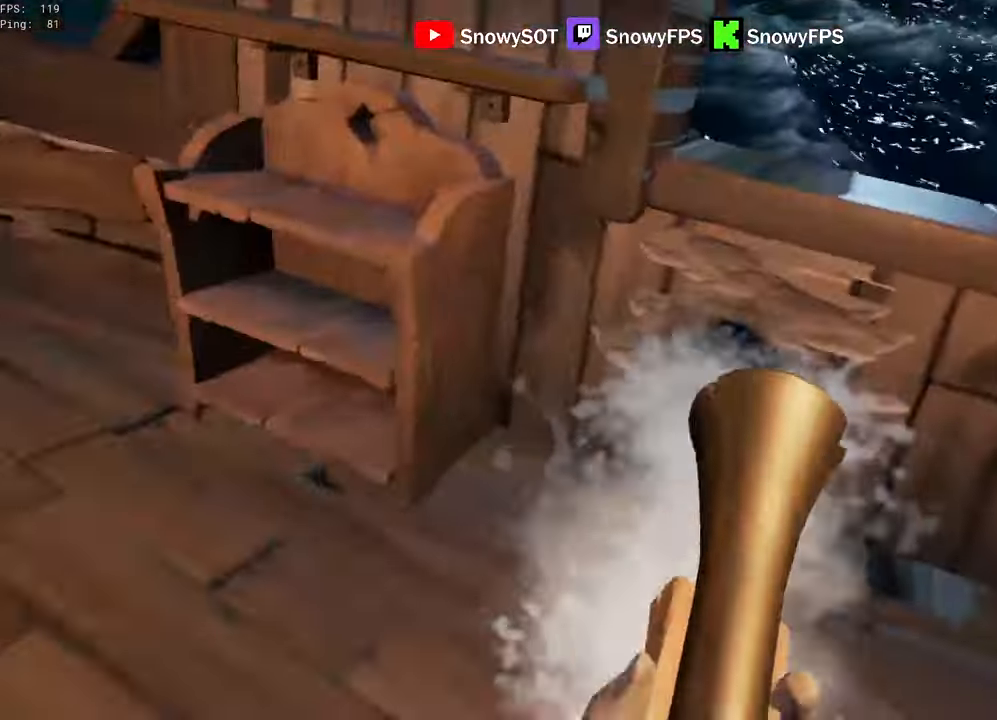
{"keys": ["a", "w"], "mouse": [], "mouse_move": "up", "events": [[83, "a", "down"], [133, "d", "up"]]}
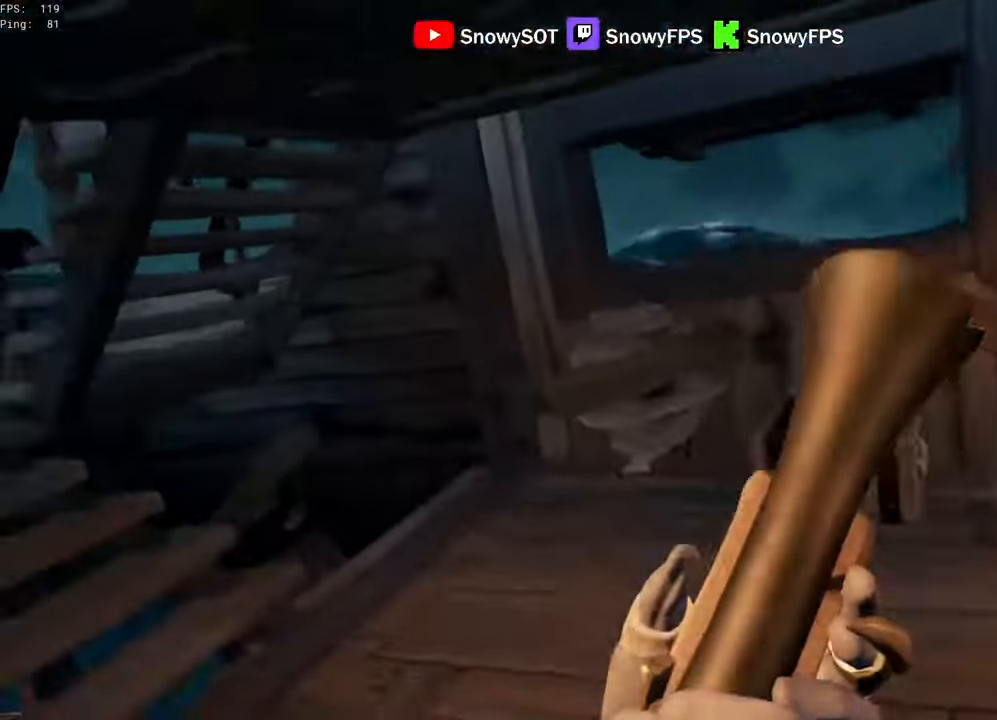
{"keys": ["a"], "mouse": ["right"], "mouse_move": "right", "events": [[283, "a", "up"], [333, "mouse_right", "down"], [433, "a", "down"], [483, "w", "up"]]}
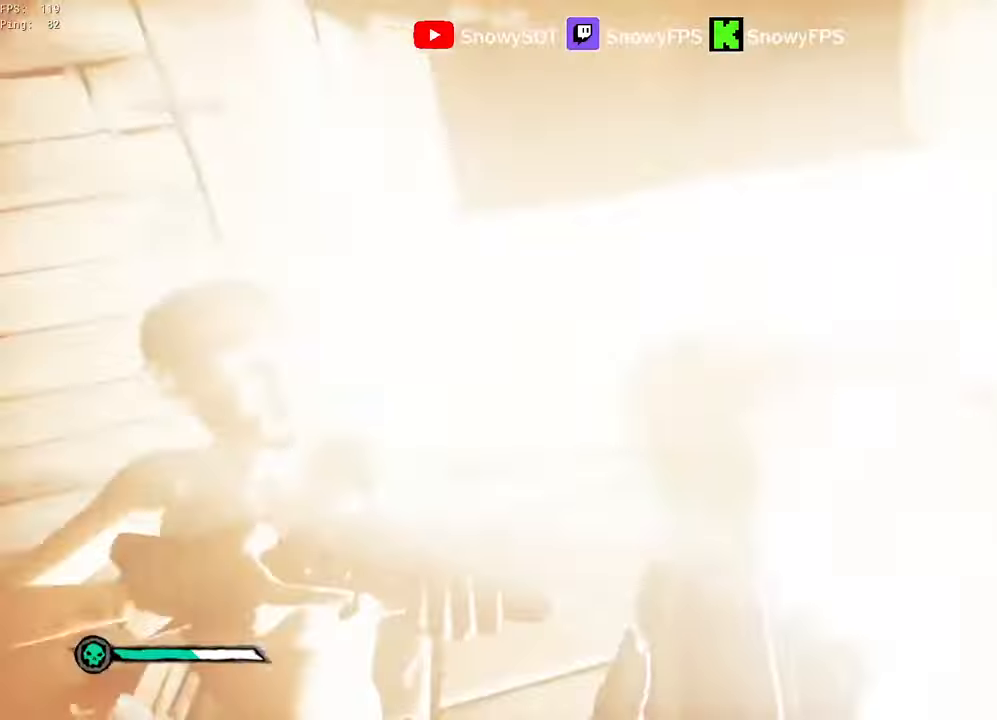
{"keys": ["w"], "mouse": ["left"], "mouse_move": "right", "events": [[116, "mouse_left", "down"], [116, "s", "down"], [216, "3", "down"], [216, "s", "up"], [266, "mouse_left", "up"], [266, "mouse_right", "up"], [300, "3", "up"], [300, "mouse_left", "down"], [400, "mouse_left", "up"], [400, "w", "down"], [450, "a", "up"], [450, "mouse_left", "down"]]}
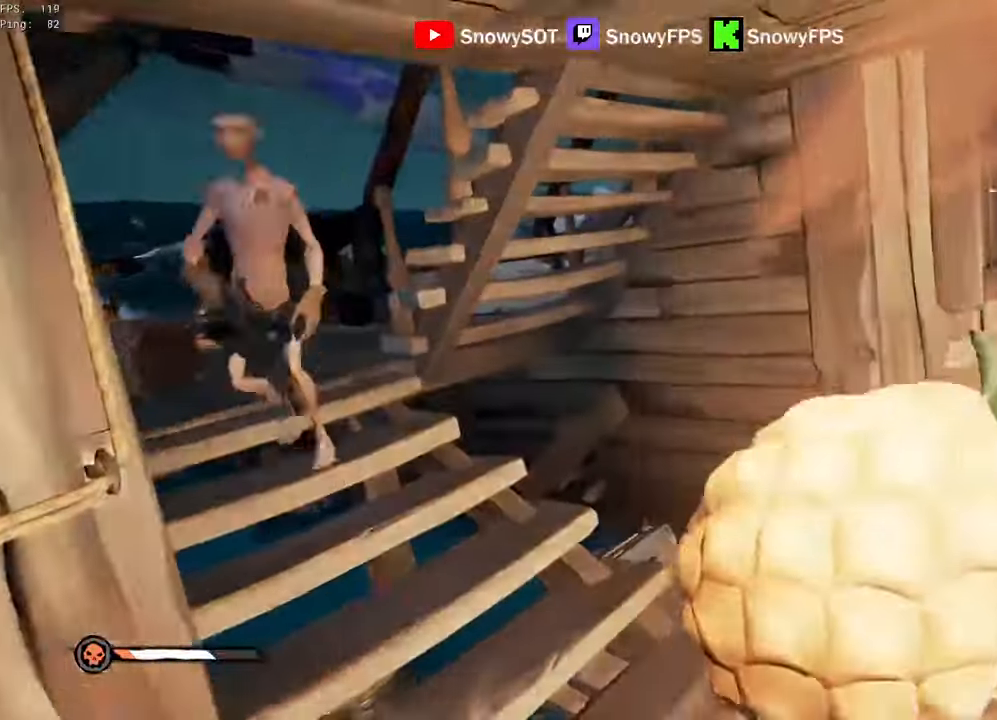
{"keys": ["d", "w"], "mouse": ["left"], "mouse_move": "still", "events": [[33, "d", "down"], [33, "mouse_left", "up"], [83, "mouse_left", "down"]]}
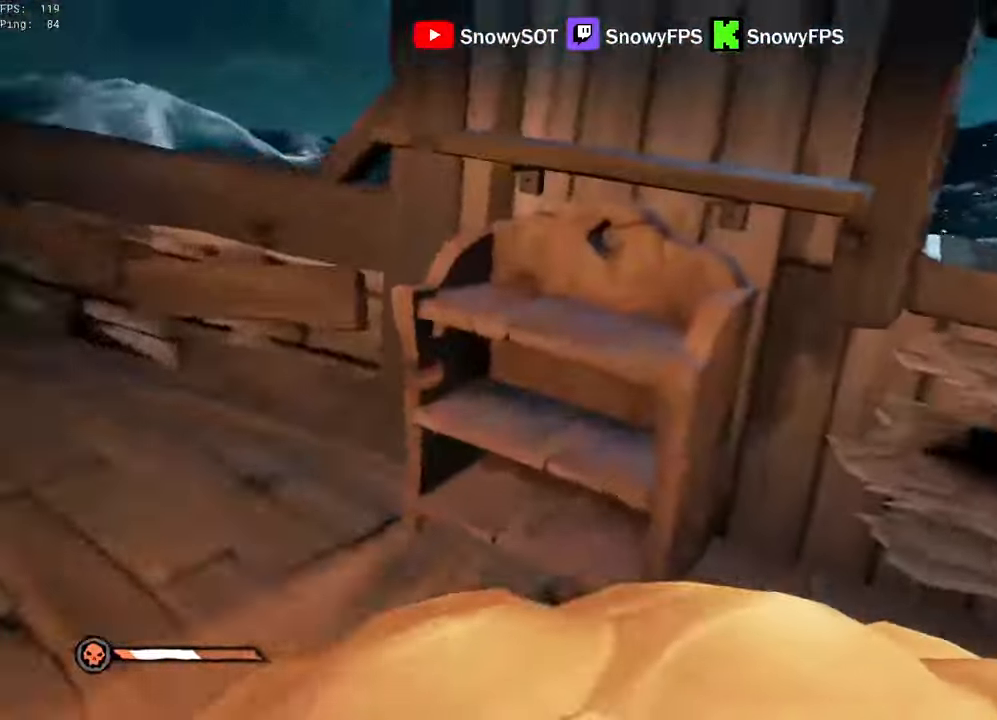
{"keys": ["s"], "mouse": ["left"], "mouse_move": "left", "events": [[150, "mouse_left", "up"], [200, "mouse_left", "down"], [283, "mouse_left", "up"], [333, "mouse_left", "down"], [333, "w", "up"], [433, "mouse_left", "up"], [433, "s", "down"], [483, "d", "up"], [483, "mouse_left", "down"]]}
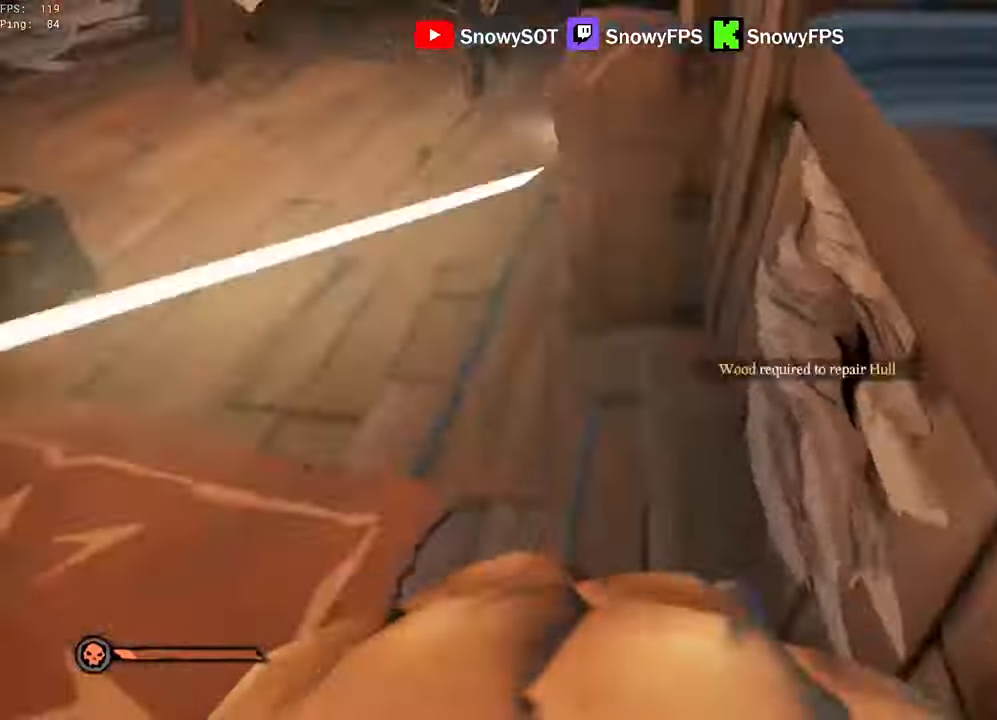
{"keys": ["d", "w"], "mouse": [], "mouse_move": "right", "events": [[16, "a", "down"], [66, "mouse_left", "up"], [66, "s", "up"], [116, "mouse_left", "down"], [166, "w", "down"], [216, "mouse_left", "up"], [266, "a", "up"], [266, "mouse_left", "down"], [350, "d", "down"], [350, "mouse_left", "up"], [400, "mouse_left", "down"], [500, "mouse_left", "up"]]}
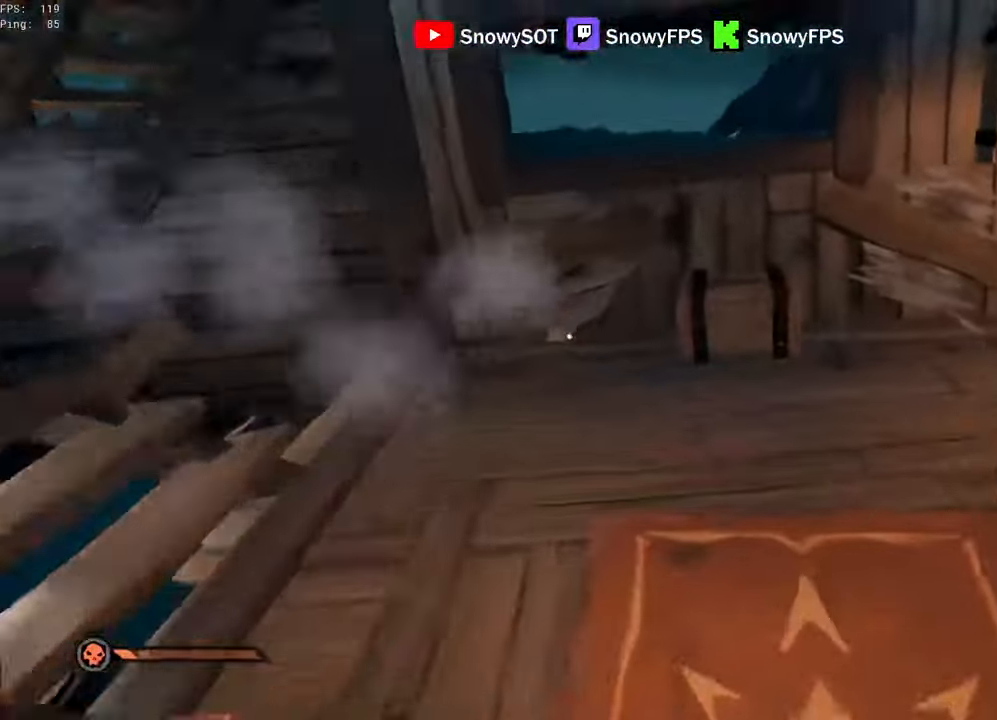
{"keys": ["f"], "mouse": [], "mouse_move": "down", "events": [[33, "d", "up"], [33, "mouse_left", "down"], [183, "mouse_left", "up"], [233, "mouse_left", "down"], [266, "2", "down"], [316, "mouse_left", "up"], [366, "2", "up"], [500, "f", "down"], [500, "w", "up"]]}
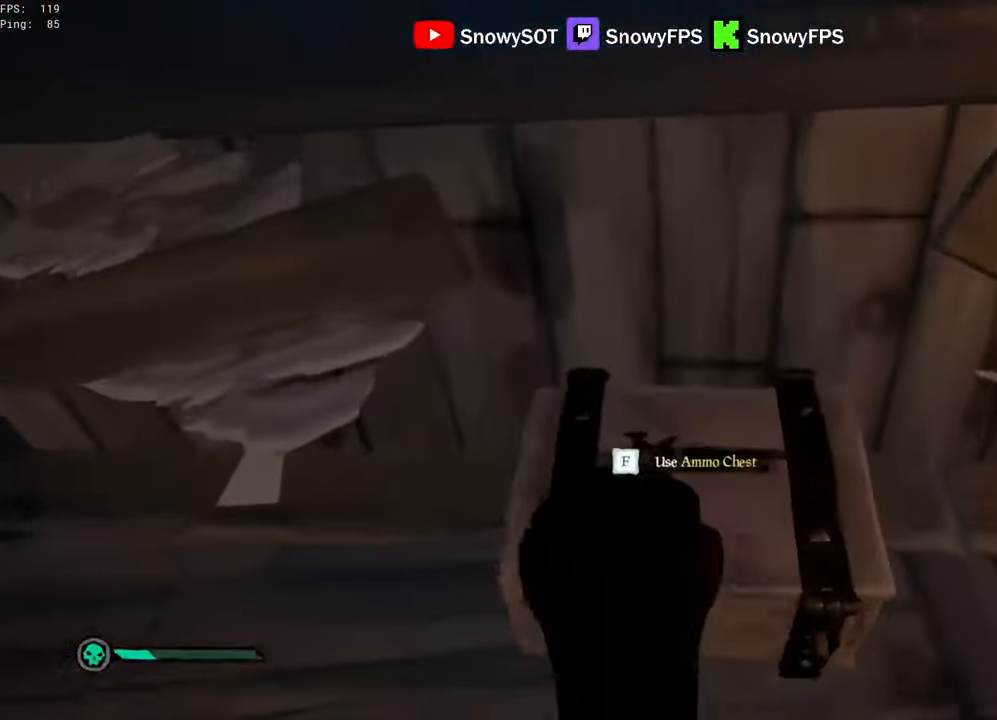
{"keys": ["d", "w"], "mouse": [], "mouse_move": "left", "events": [[50, "f", "up"], [100, "space", "down"], [150, "d", "down"], [150, "w", "down"], [283, "space", "up"], [333, "w", "up"], [483, "w", "down"]]}
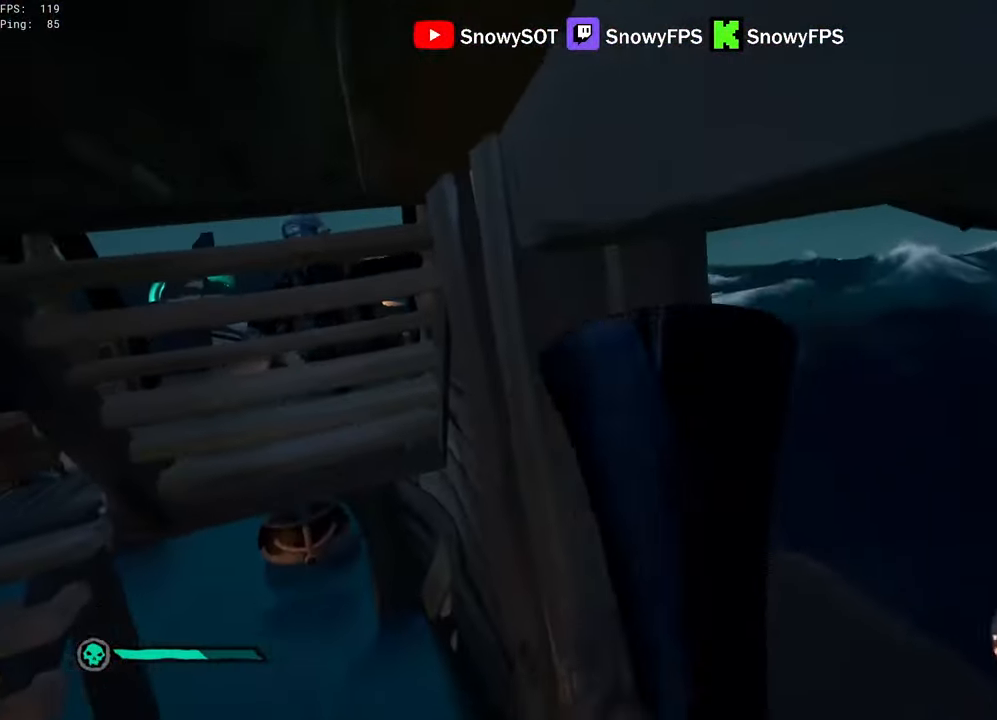
{"keys": ["w"], "mouse": [], "mouse_move": "up", "events": [[16, "d", "up"], [66, "f", "down"], [166, "f", "up"], [166, "w", "up"], [300, "w", "down"]]}
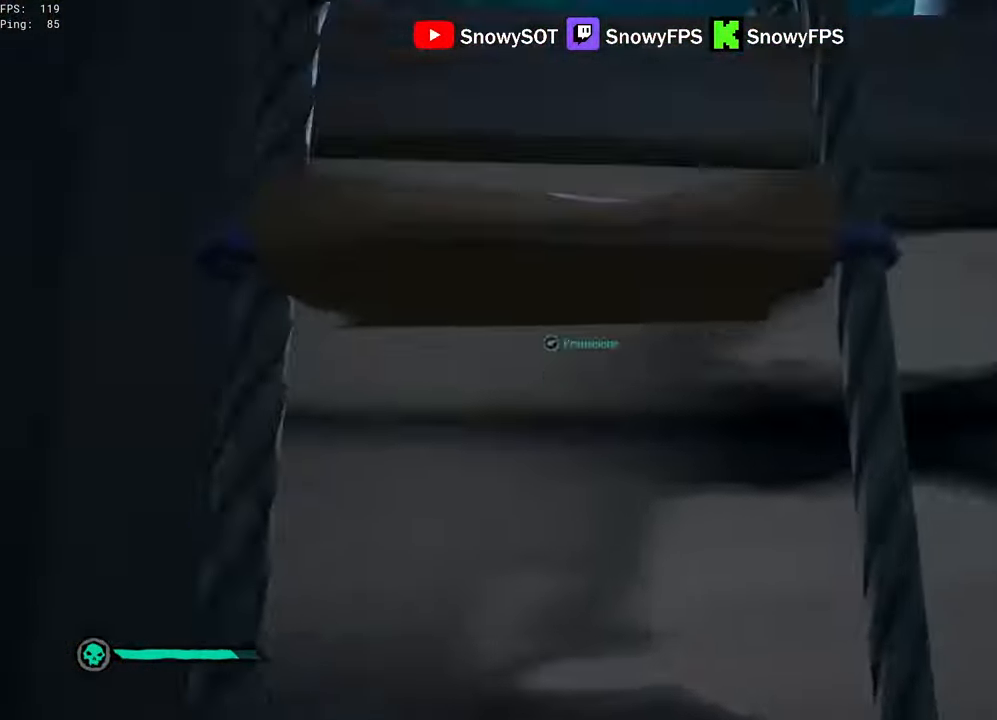
{"keys": ["w"], "mouse": [], "mouse_move": "right", "events": []}
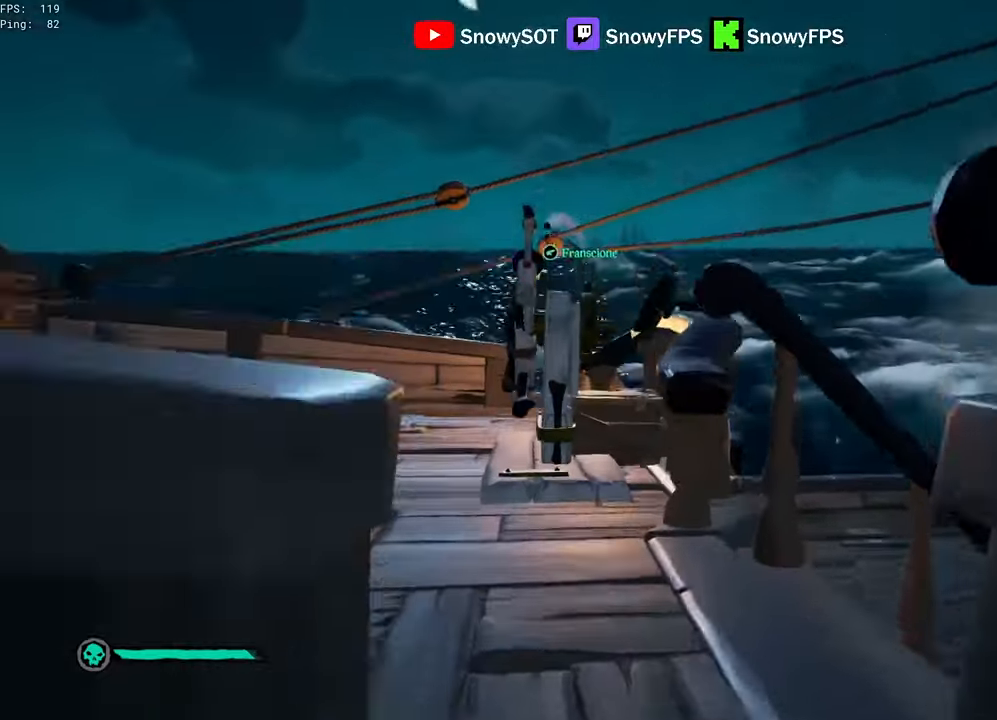
{"keys": ["a", "w"], "mouse": [], "mouse_move": "down", "events": [[100, "a", "down"]]}
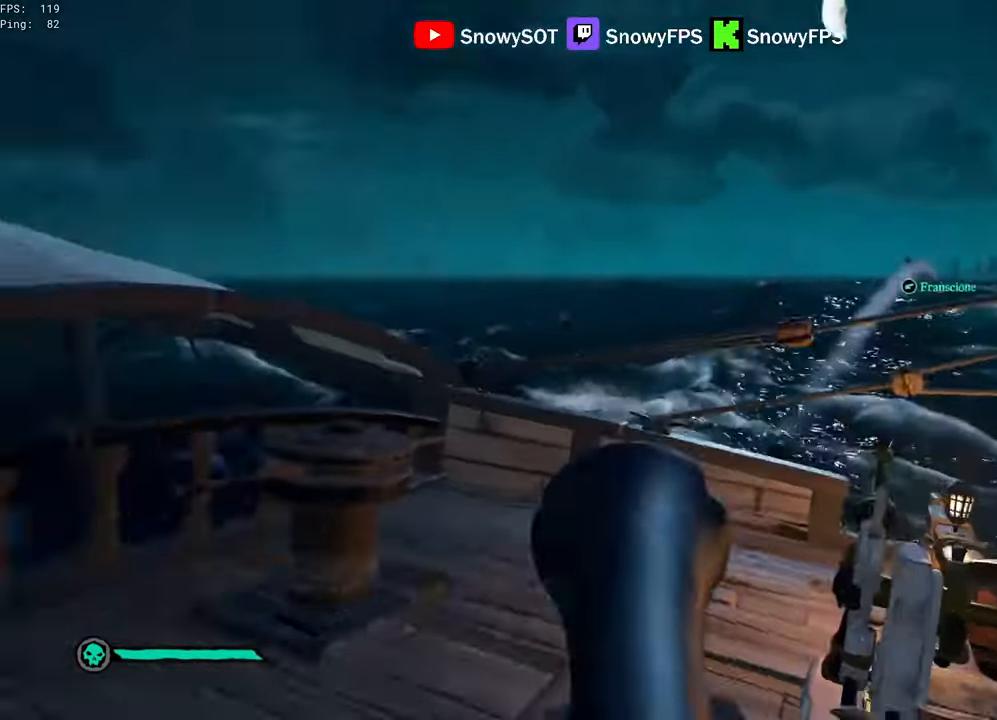
{"keys": ["a"], "mouse": [], "mouse_move": "right", "events": [[450, "w", "up"]]}
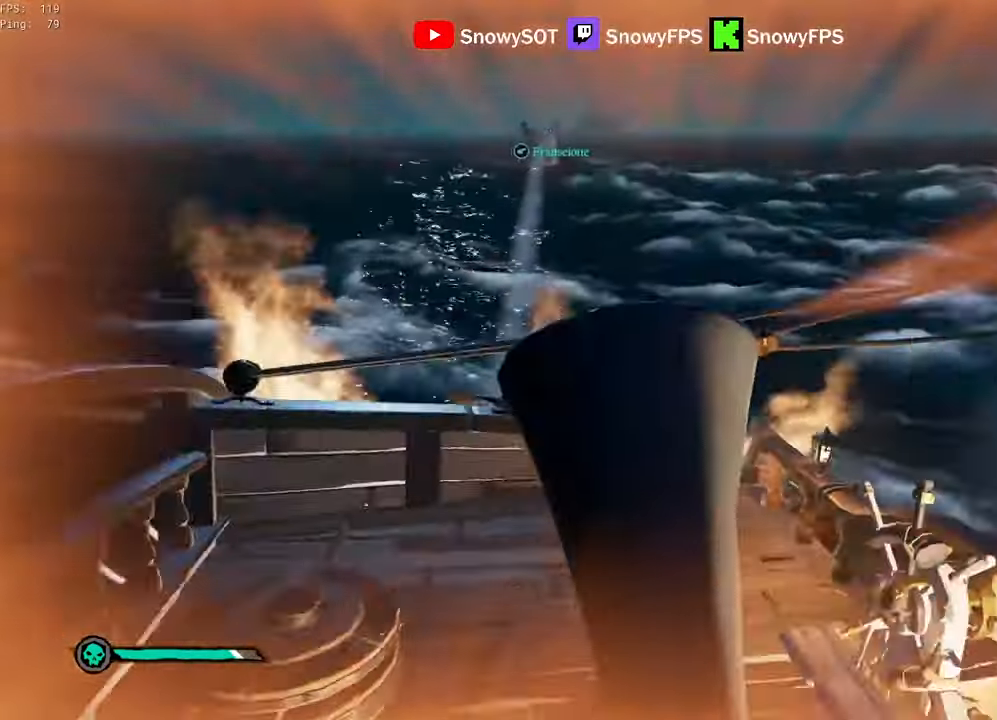
{"keys": ["a", "w"], "mouse": [], "mouse_move": "left", "events": [[83, "space", "down"], [183, "space", "up"], [366, "w", "down"]]}
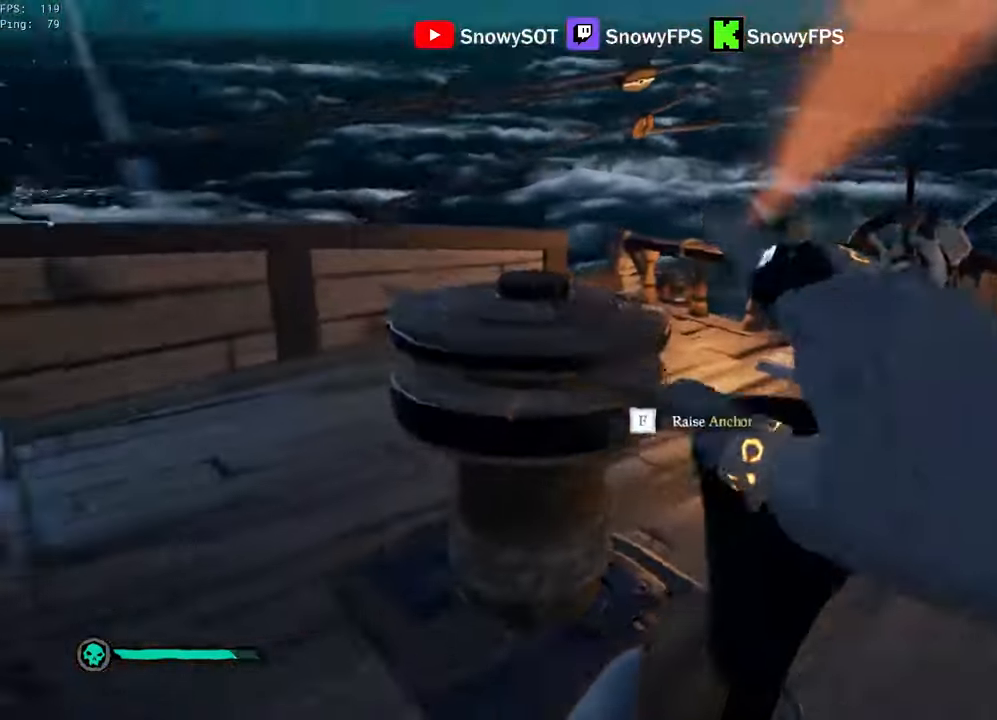
{"keys": ["w"], "mouse": [], "mouse_move": "still", "events": [[233, "a", "up"]]}
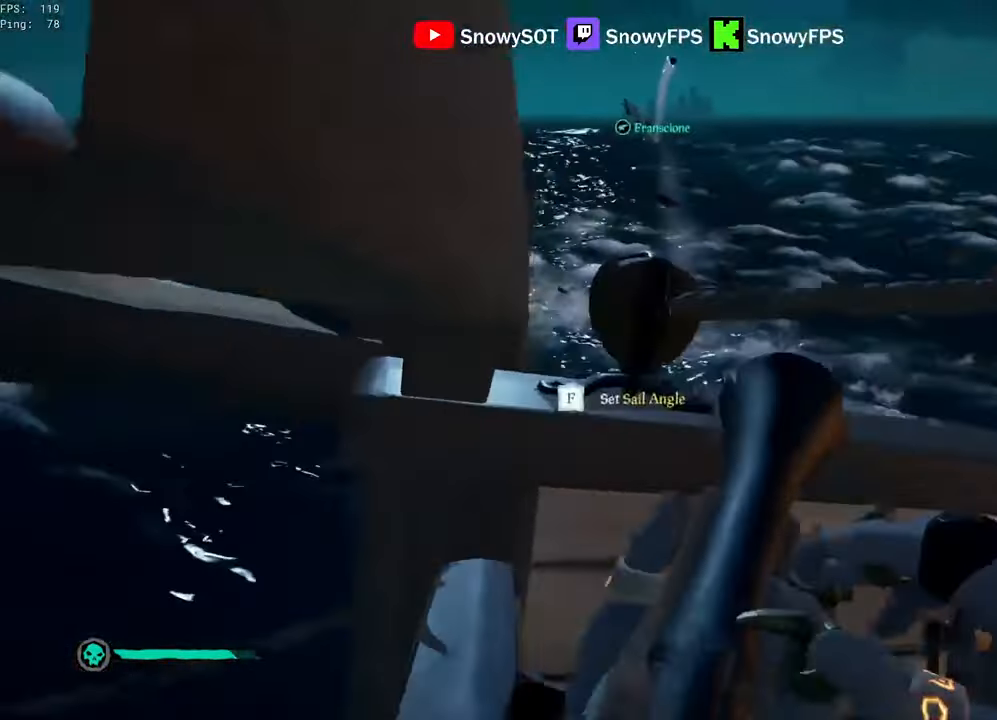
{"keys": ["d", "w"], "mouse": [], "mouse_move": "still", "events": [[116, "d", "down"]]}
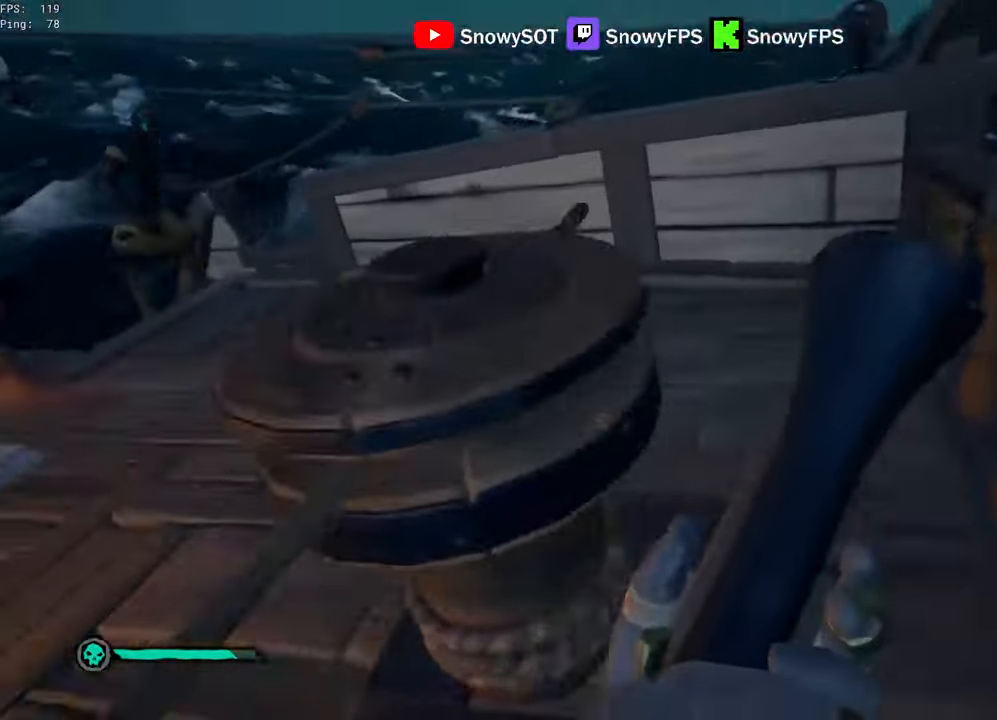
{"keys": ["w"], "mouse": ["right"], "mouse_move": "left", "events": [[266, "mouse_right", "down"], [366, "d", "up"]]}
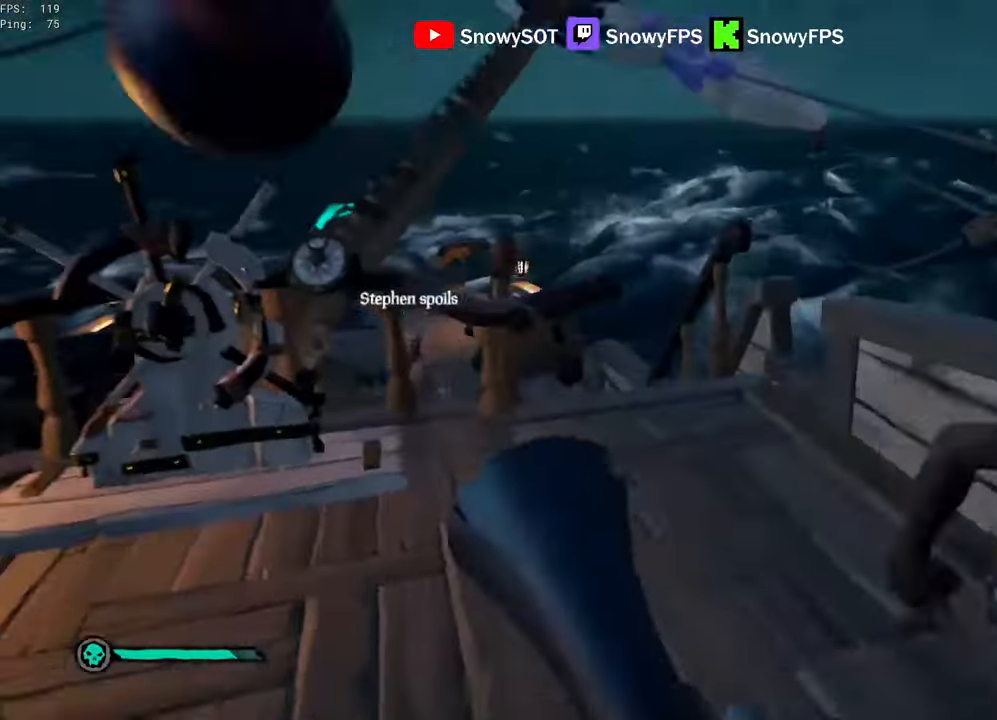
{"keys": ["w"], "mouse": [], "mouse_move": "still", "events": [[50, "d", "down"], [50, "mouse_left", "down"], [50, "w", "up"], [150, "1", "down"], [166, "mouse_left", "up"], [166, "mouse_right", "up"], [200, "1", "up"], [250, "mouse_left", "down"], [333, "mouse_left", "up"], [383, "mouse_left", "down"], [383, "w", "down"], [483, "d", "up"], [483, "mouse_left", "up"]]}
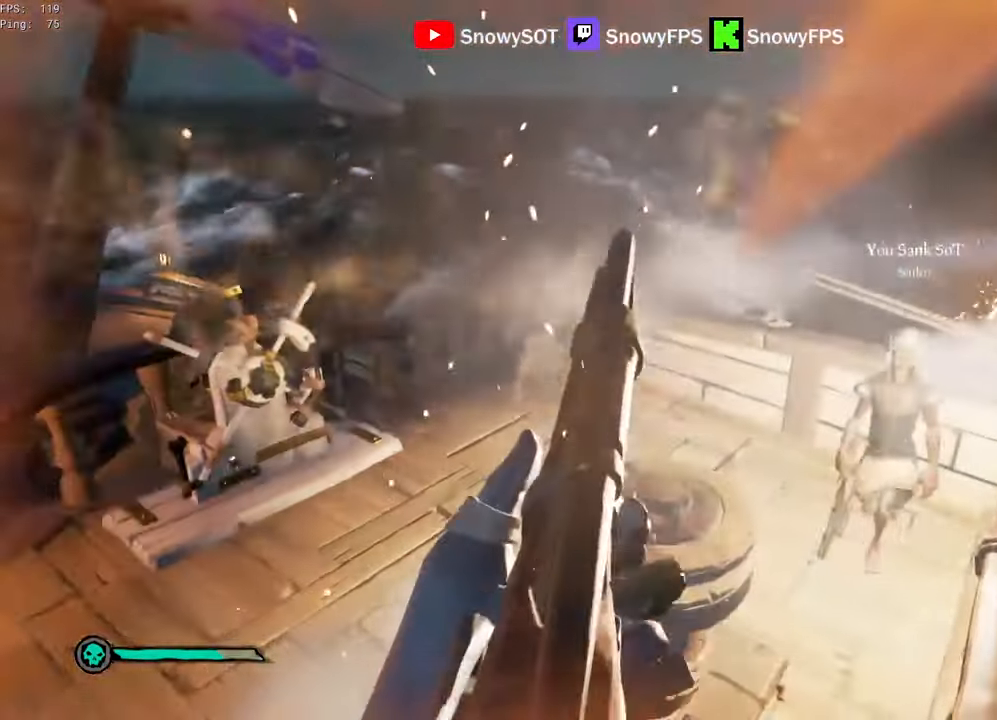
{"keys": ["d", "w"], "mouse": [], "mouse_move": "right", "events": [[16, "mouse_left", "down"], [116, "3", "down"], [116, "mouse_left", "up"], [166, "3", "up"], [250, "mouse_left", "down"], [350, "mouse_left", "up"], [400, "d", "down"], [400, "mouse_left", "down"], [500, "mouse_left", "up"]]}